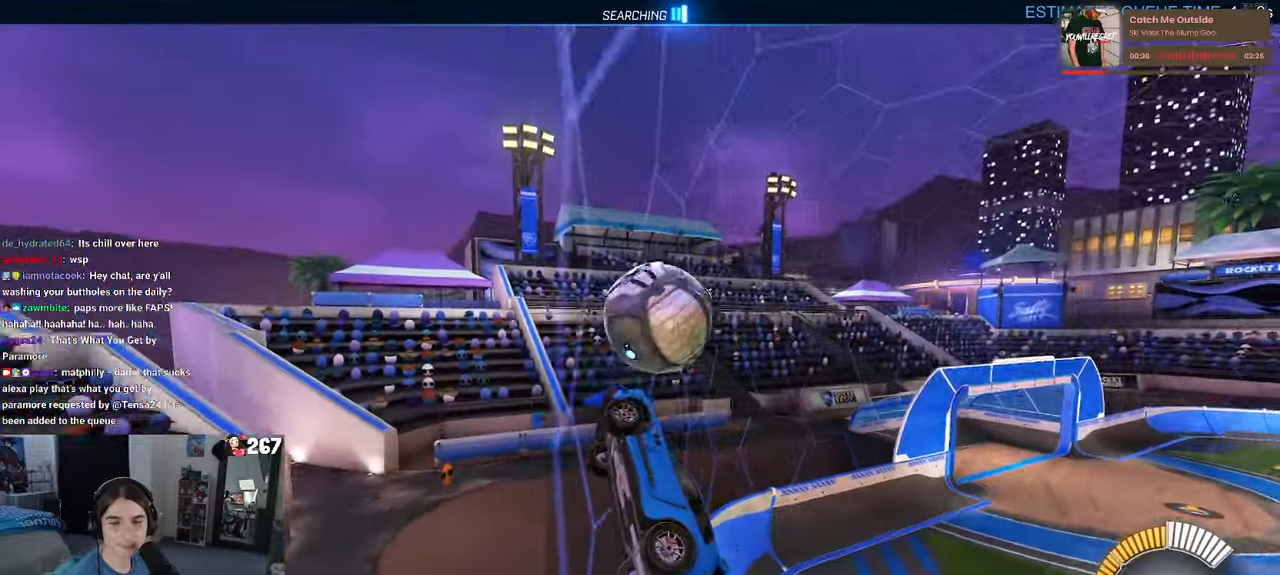
Gameplay with a controller (PlayStation layout); each line is a JSON object with the inputs held at the frame after it. "events" lists button and stick changes between this image and that frame as [ms after this image, input, new state], when the widget could be followed in between. Not read: R2.
{"buttons": [], "left_stick": "right", "right_stick": "center", "events": [[83, "left_stick", "center"], [233, "left_stick", "left"], [317, "left_stick", "center"], [367, "left_stick", "right"]]}
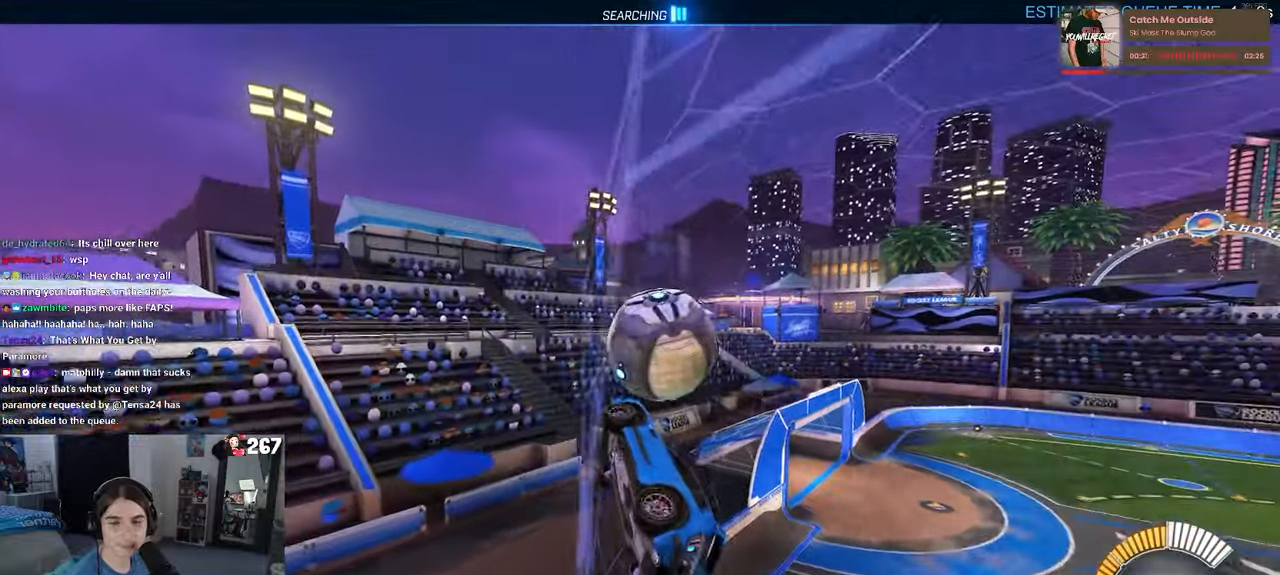
{"buttons": [], "left_stick": "right", "right_stick": "center", "events": [[83, "left_stick", "left"], [117, "CROSS", "down"], [183, "CROSS", "up"], [283, "left_stick", "right"]]}
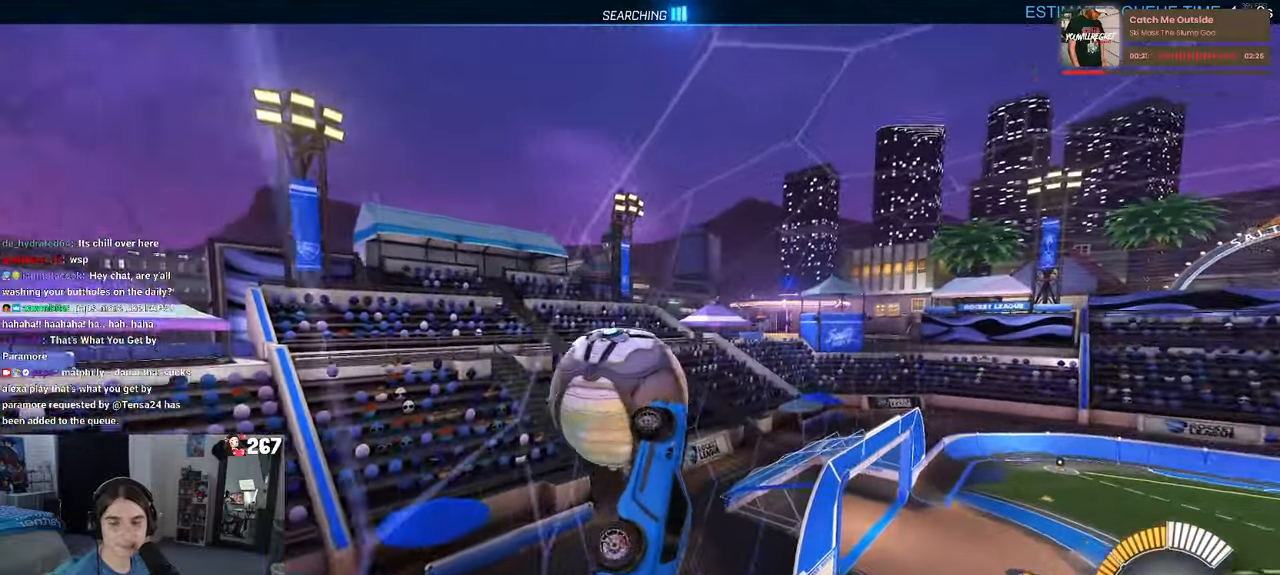
{"buttons": ["CROSS"], "left_stick": "up-left", "right_stick": "center", "events": [[283, "L1", "down"], [350, "left_stick", "up"], [400, "left_stick", "up-left"], [450, "CROSS", "down"], [450, "L1", "up"]]}
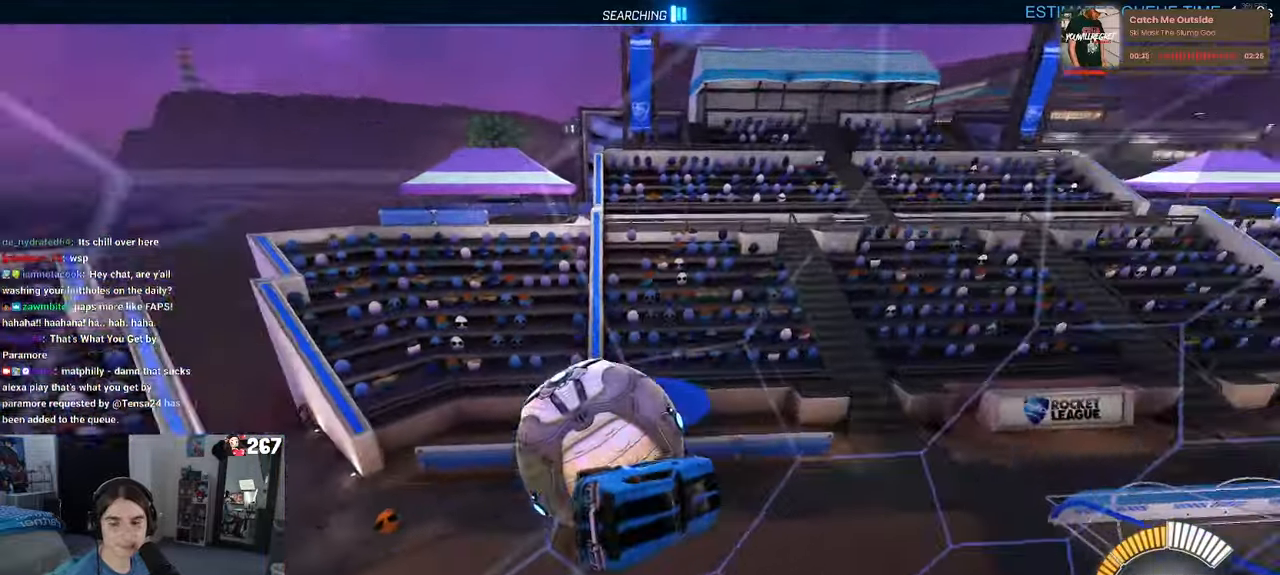
{"buttons": [], "left_stick": "down", "right_stick": "center", "events": [[33, "CROSS", "up"], [117, "left_stick", "down-left"], [183, "left_stick", "down"]]}
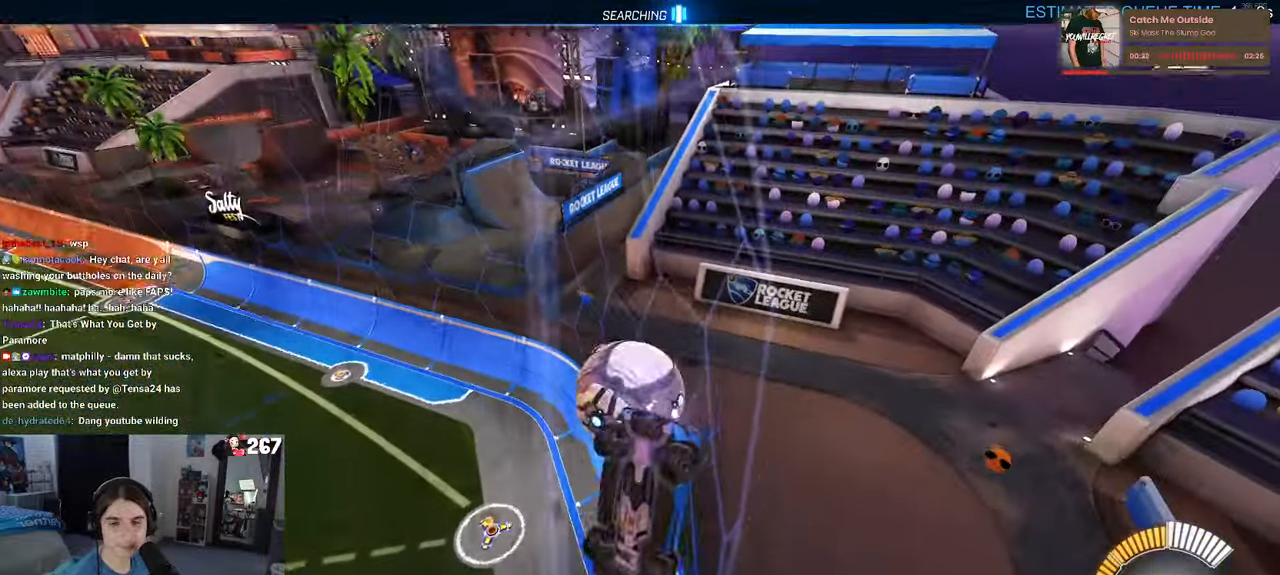
{"buttons": [], "left_stick": "down-right", "right_stick": "center", "events": [[167, "left_stick", "down-right"]]}
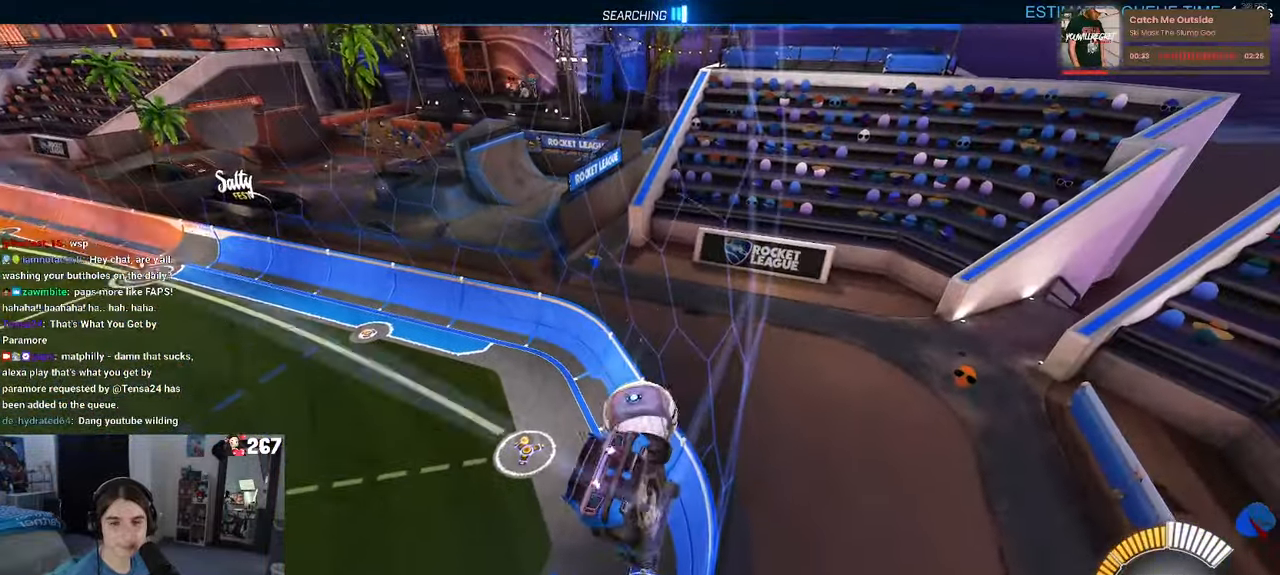
{"buttons": ["CROSS", "L1"], "left_stick": "down-right", "right_stick": "center", "events": [[250, "L1", "down"], [383, "CROSS", "down"]]}
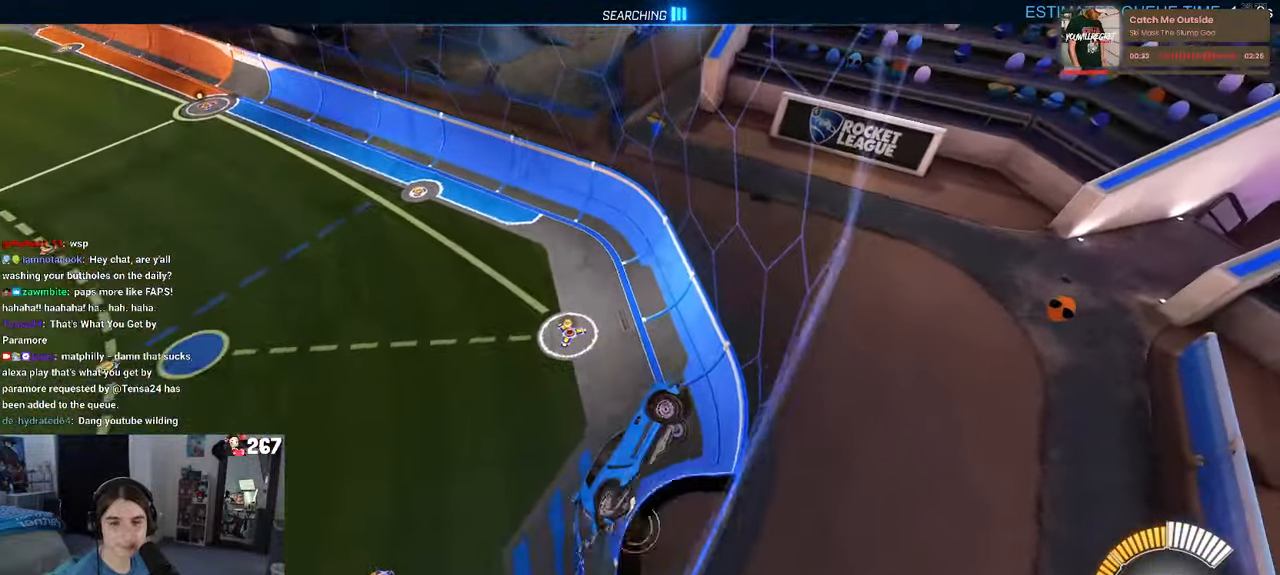
{"buttons": ["L1"], "left_stick": "up-left", "right_stick": "center", "events": [[50, "CROSS", "up"], [317, "left_stick", "up-right"], [450, "left_stick", "up-left"]]}
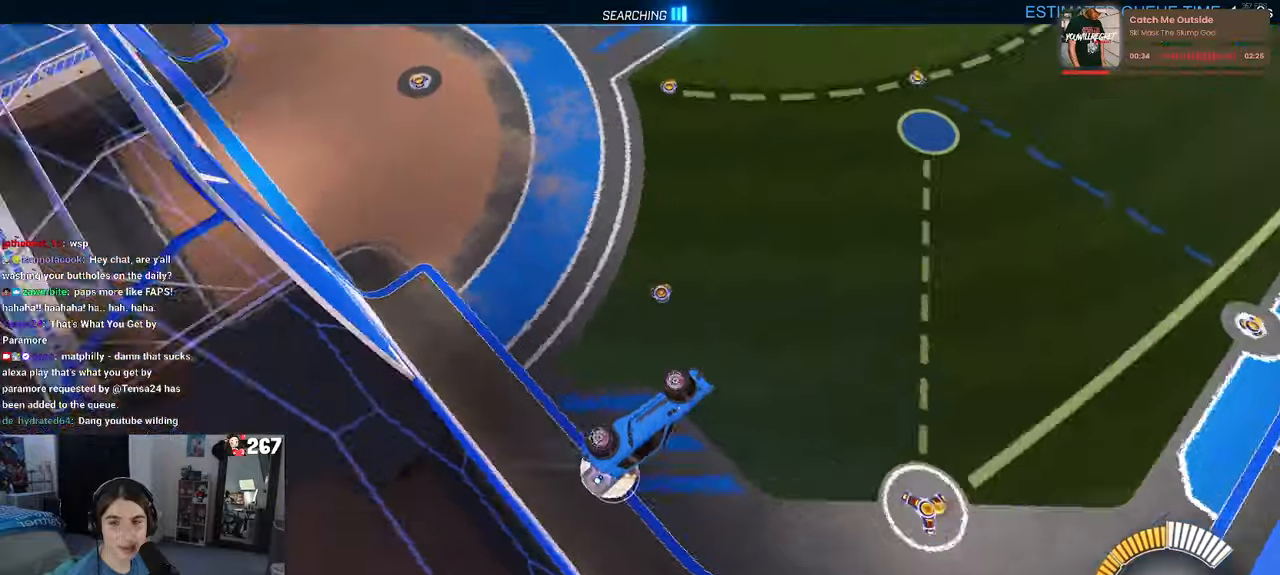
{"buttons": [], "left_stick": "center", "right_stick": "center", "events": [[67, "left_stick", "left"], [200, "L1", "up"], [500, "left_stick", "center"]]}
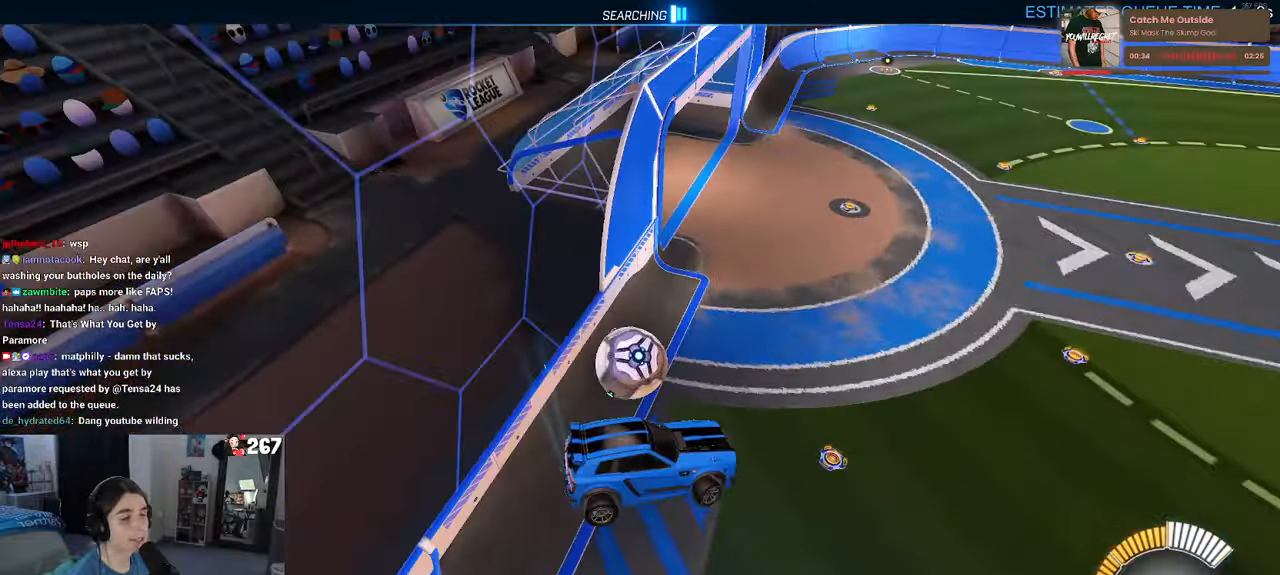
{"buttons": [], "left_stick": "center", "right_stick": "center", "events": []}
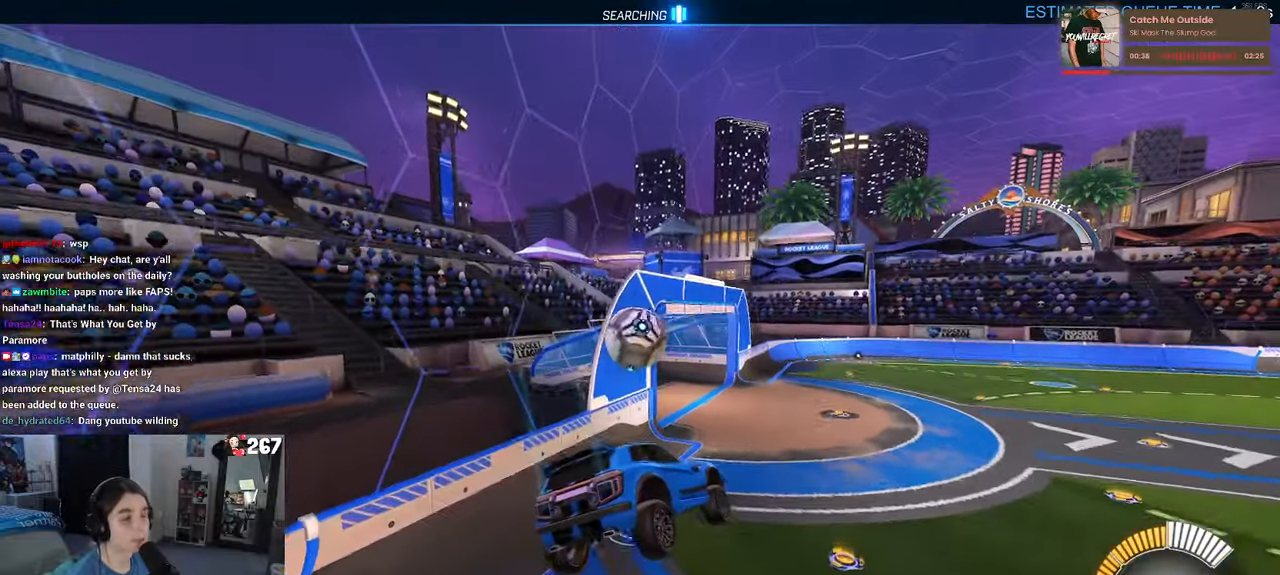
{"buttons": ["R1"], "left_stick": "center", "right_stick": "center", "events": [[317, "R1", "down"]]}
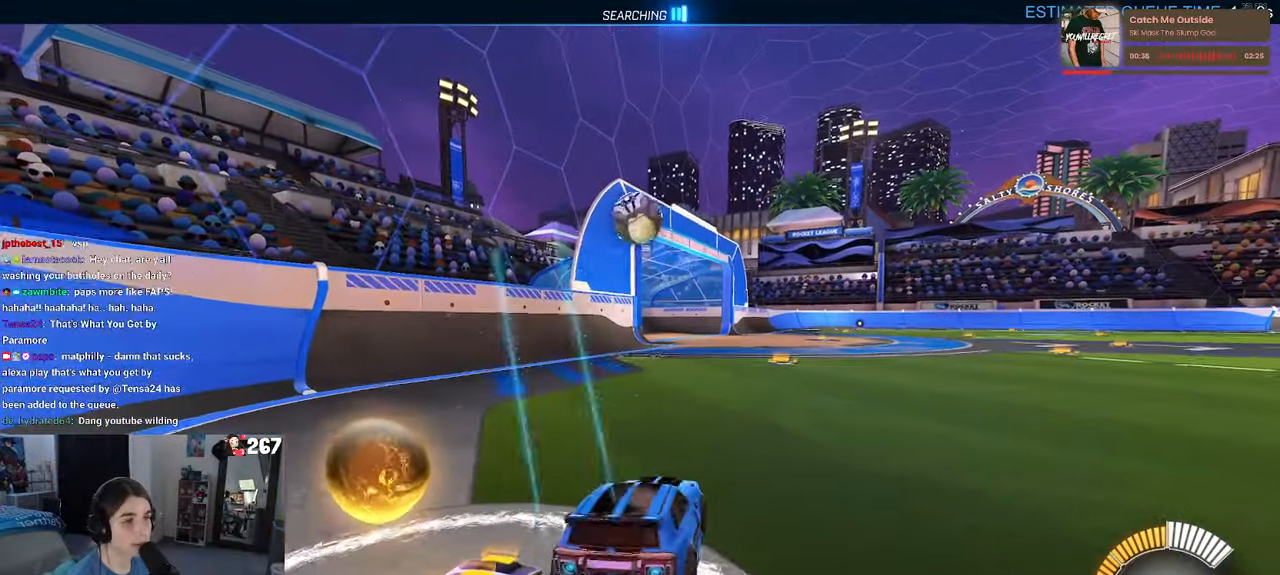
{"buttons": ["R1"], "left_stick": "center", "right_stick": "center", "events": [[134, "left_stick", "left"], [367, "left_stick", "center"]]}
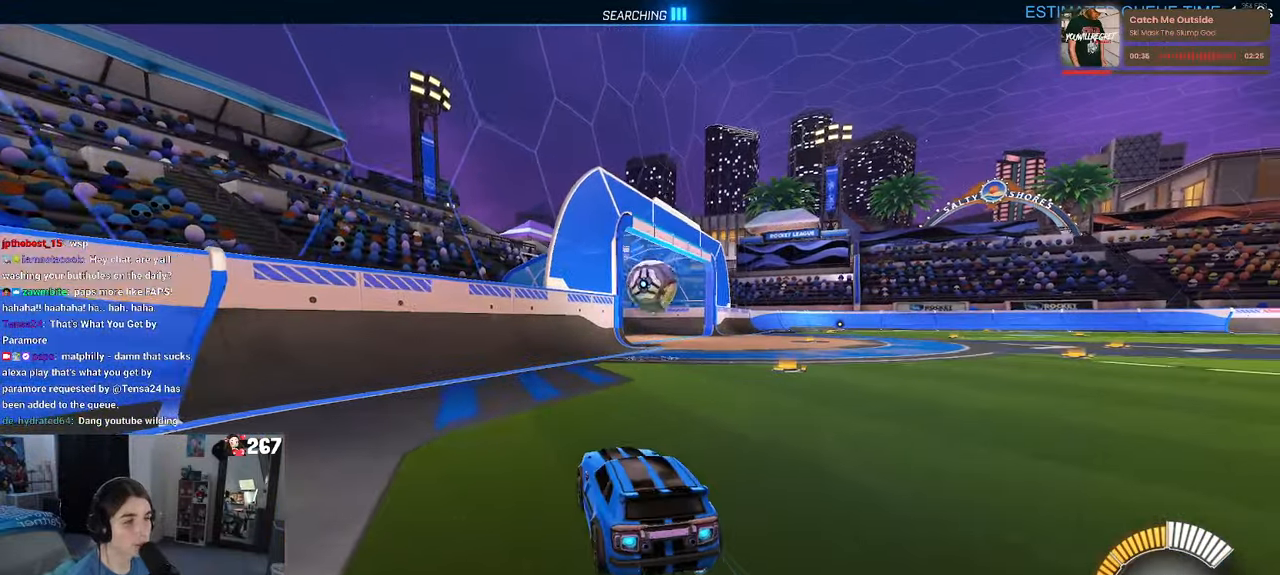
{"buttons": [], "left_stick": "right", "right_stick": "center", "events": [[234, "left_stick", "right"], [250, "R1", "up"]]}
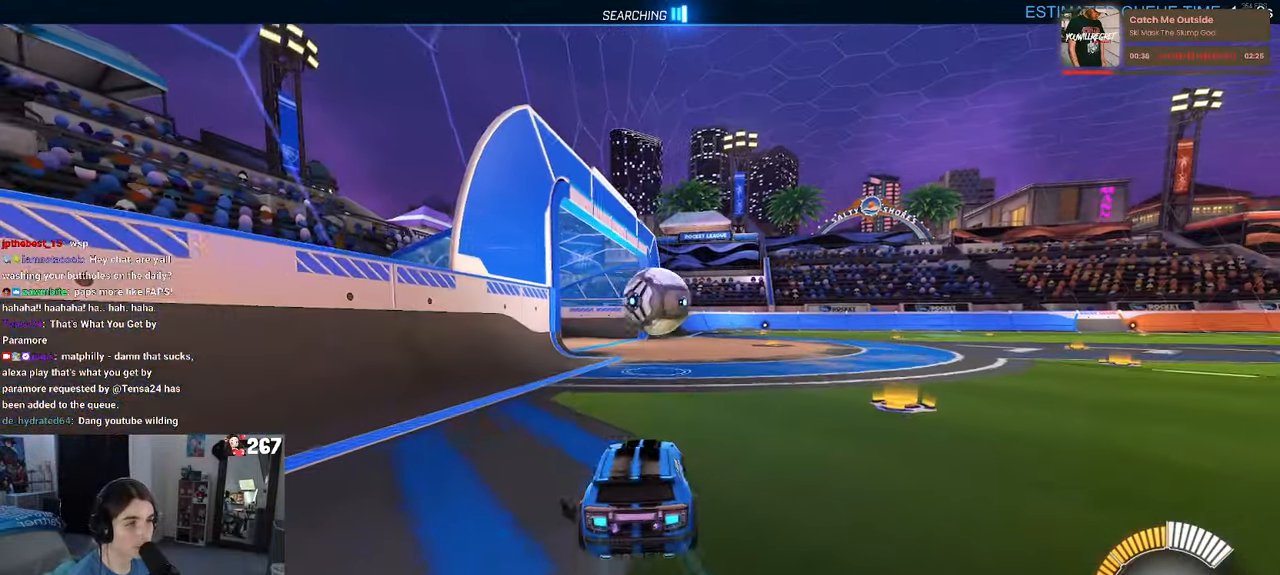
{"buttons": [], "left_stick": "center", "right_stick": "center", "events": [[17, "left_stick", "center"], [84, "CROSS", "down"], [134, "left_stick", "down"], [234, "CROSS", "up"], [284, "left_stick", "center"]]}
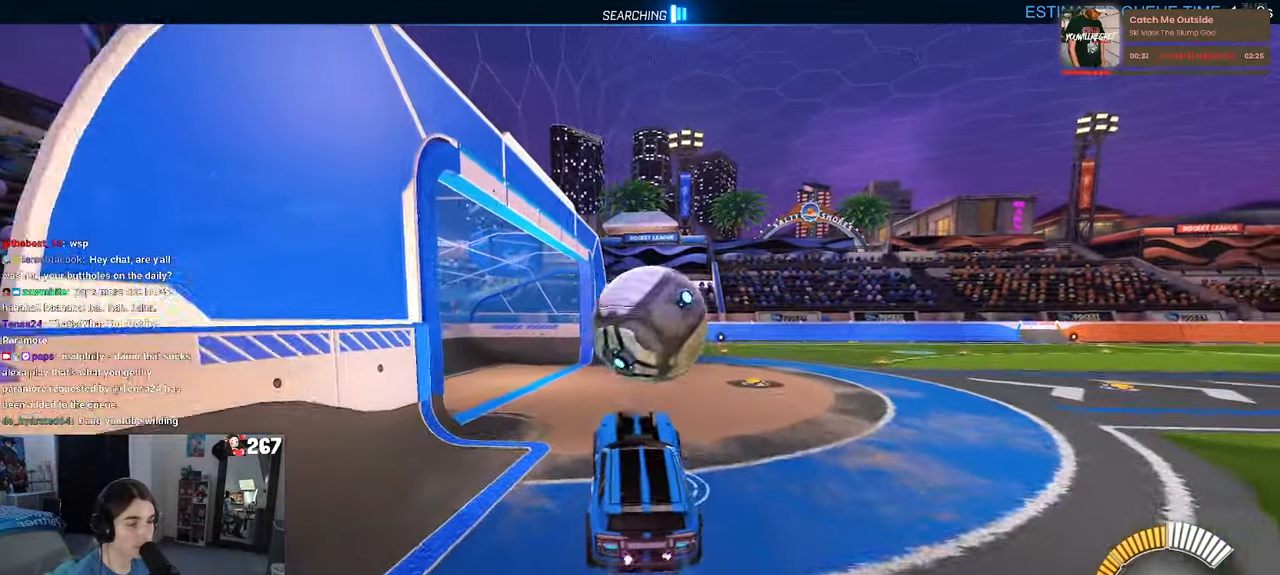
{"buttons": [], "left_stick": "left", "right_stick": "center", "events": [[167, "left_stick", "up-right"], [317, "left_stick", "center"], [500, "left_stick", "left"]]}
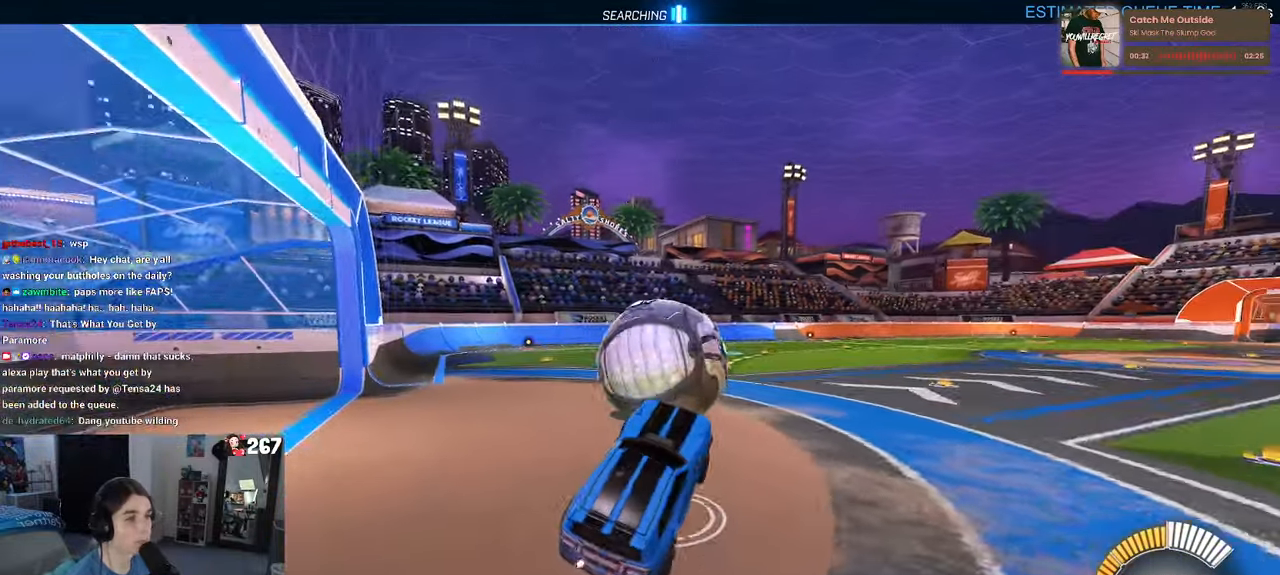
{"buttons": ["CROSS", "R1"], "left_stick": "up-left", "right_stick": "center", "events": [[317, "left_stick", "up-left"], [417, "R1", "down"], [434, "CROSS", "down"]]}
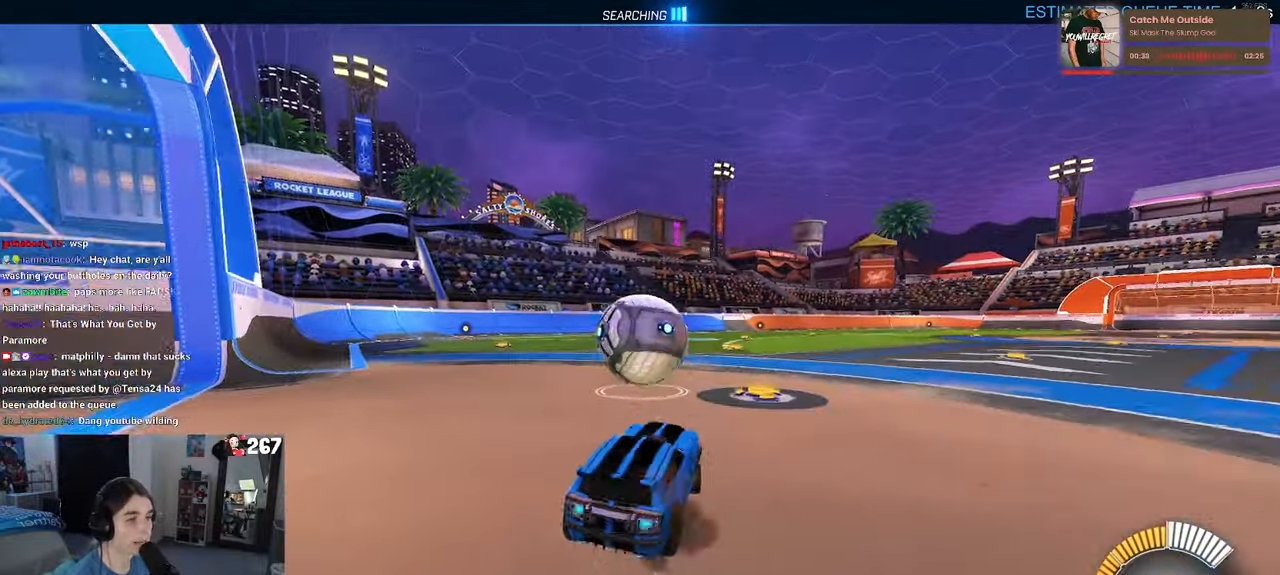
{"buttons": ["R1"], "left_stick": "center", "right_stick": "center", "events": [[34, "CROSS", "up"], [117, "left_stick", "left"], [417, "left_stick", "center"]]}
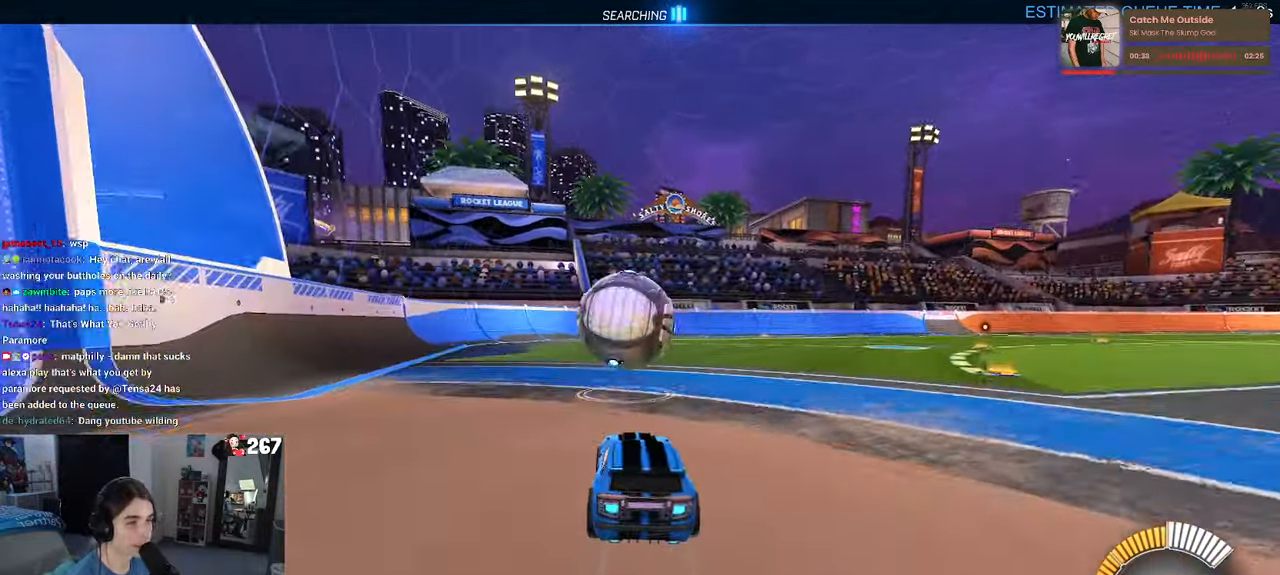
{"buttons": [], "left_stick": "right", "right_stick": "center", "events": [[17, "R1", "up"], [300, "left_stick", "left"], [434, "left_stick", "center"], [500, "left_stick", "right"]]}
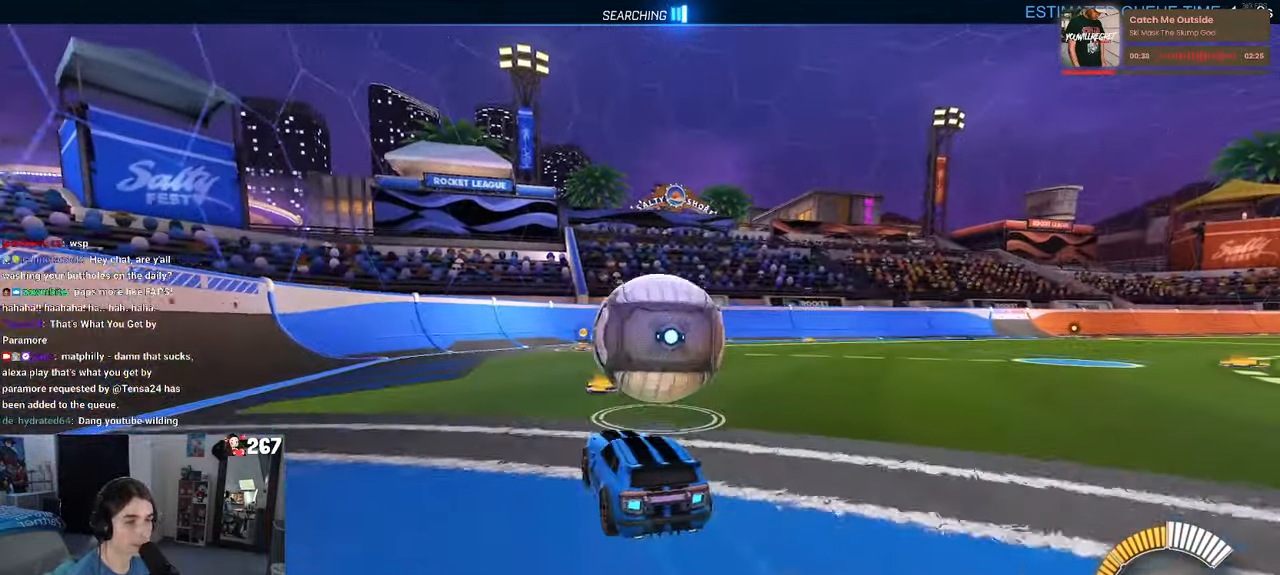
{"buttons": [], "left_stick": "left", "right_stick": "center", "events": [[350, "left_stick", "left"]]}
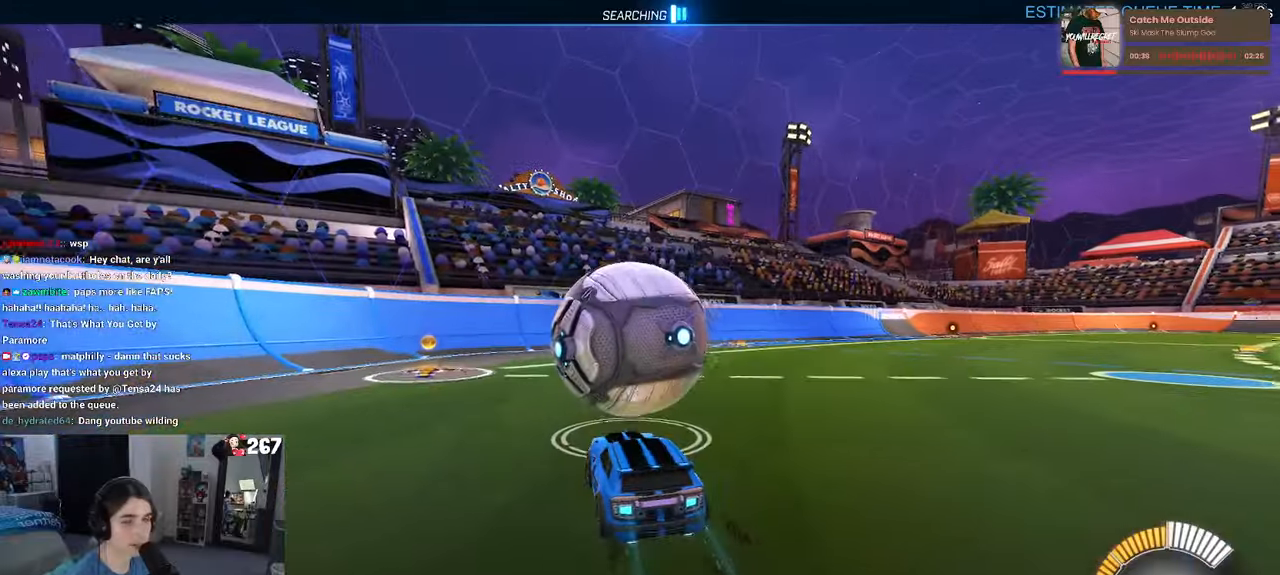
{"buttons": [], "left_stick": "center", "right_stick": "center", "events": [[16, "left_stick", "center"]]}
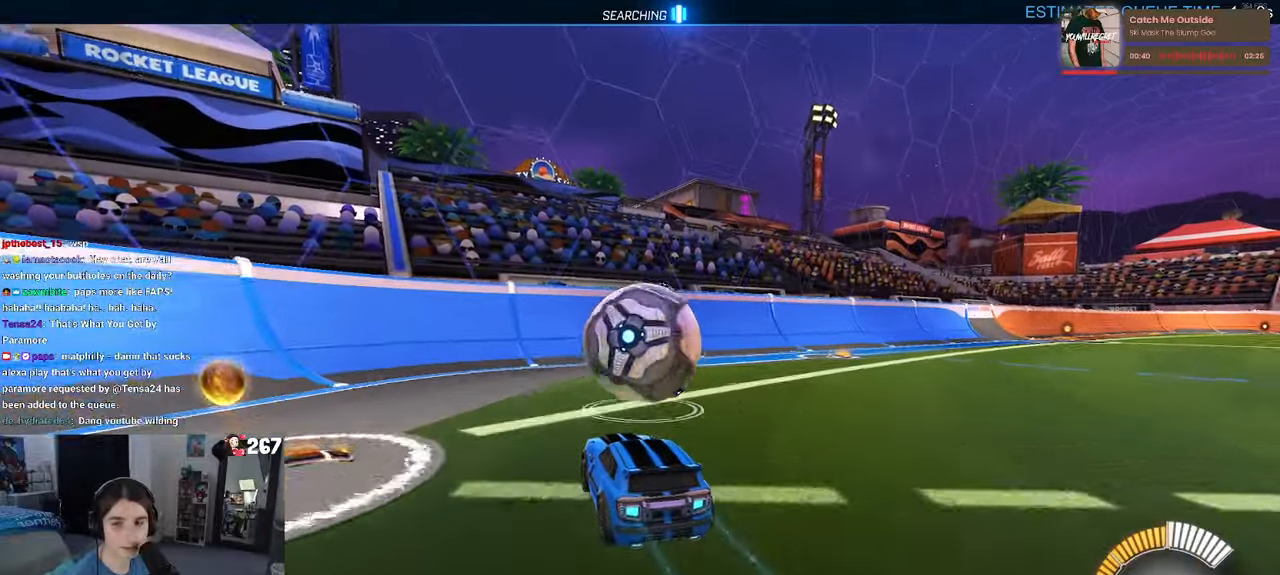
{"buttons": ["R1"], "left_stick": "center", "right_stick": "center", "events": [[183, "R1", "down"], [300, "left_stick", "right"], [450, "left_stick", "center"]]}
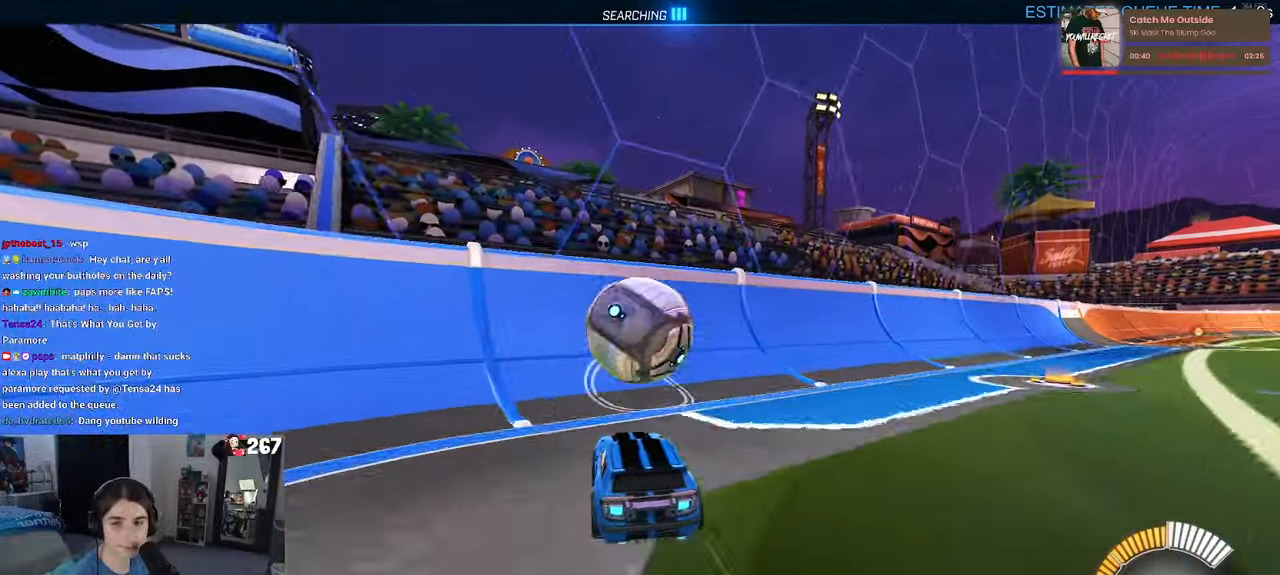
{"buttons": [], "left_stick": "right", "right_stick": "center", "events": [[100, "left_stick", "left"], [200, "left_stick", "center"], [283, "R1", "up"], [483, "left_stick", "right"]]}
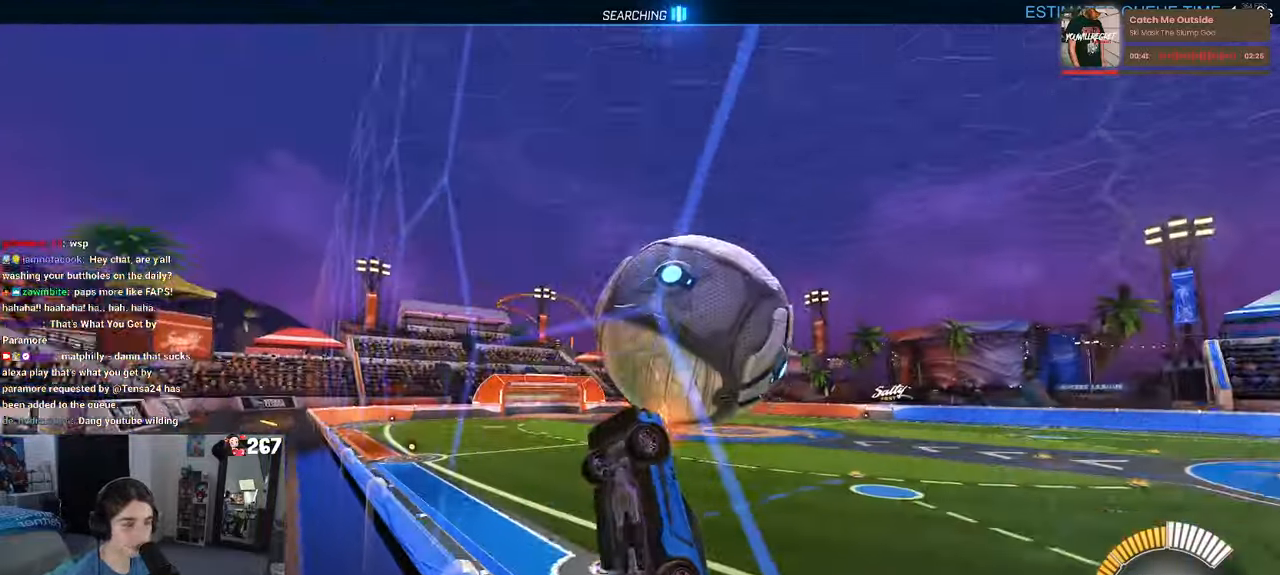
{"buttons": ["L1", "R1"], "left_stick": "center", "right_stick": "center", "events": [[33, "CROSS", "down"], [66, "L1", "down"], [216, "CROSS", "up"], [250, "left_stick", "down-right"], [483, "R1", "down"], [500, "left_stick", "center"]]}
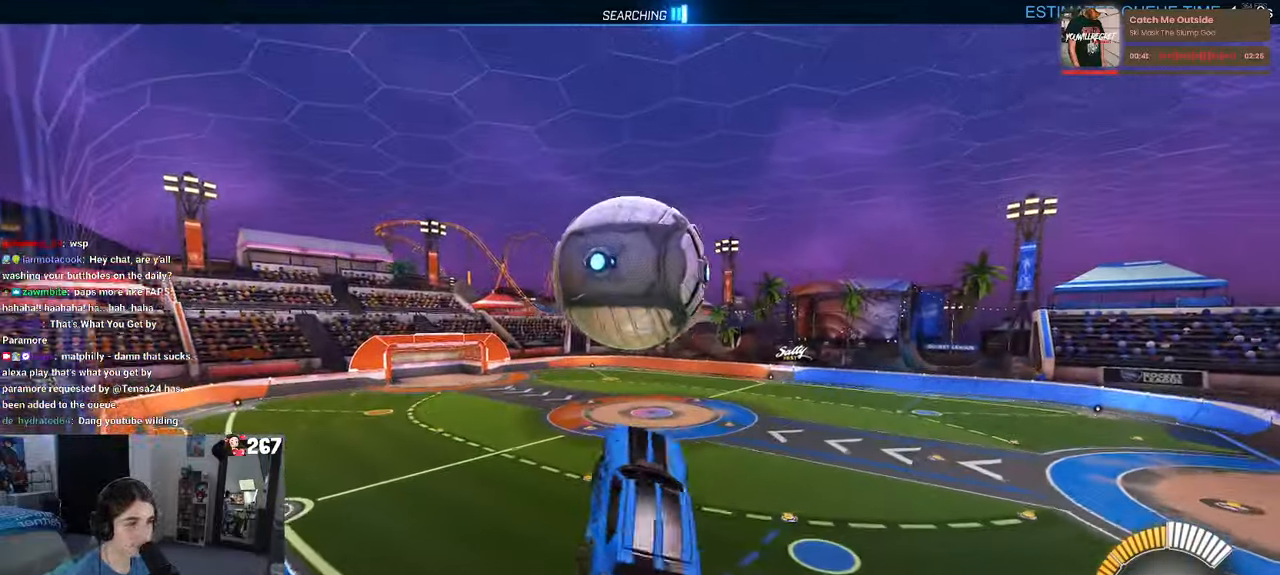
{"buttons": ["R1"], "left_stick": "down-left", "right_stick": "center", "events": [[83, "left_stick", "down-left"], [466, "L1", "up"]]}
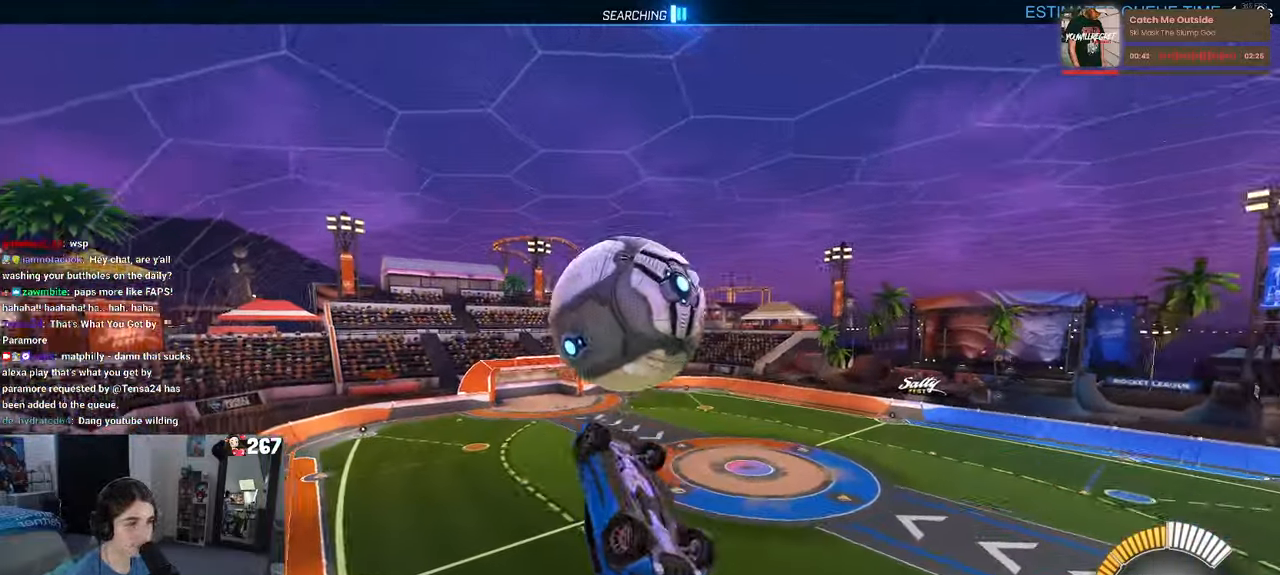
{"buttons": ["L1"], "left_stick": "up-left", "right_stick": "center", "events": [[216, "left_stick", "center"], [333, "left_stick", "up-left"], [383, "L1", "down"], [416, "R1", "up"]]}
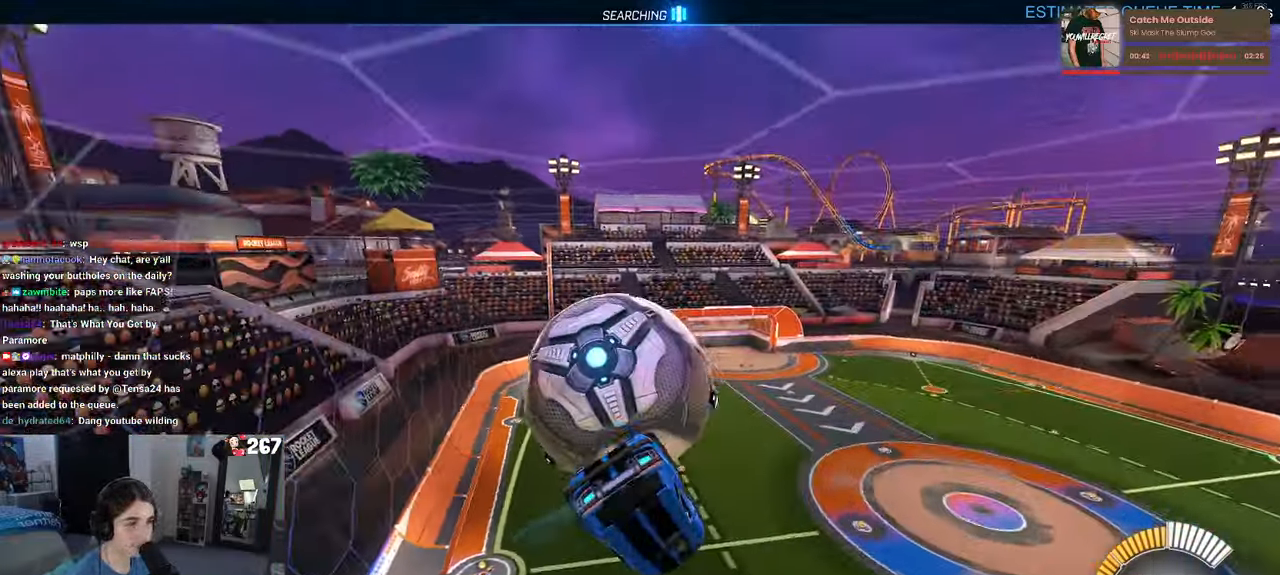
{"buttons": ["L1", "R1"], "left_stick": "center", "right_stick": "center", "events": [[83, "left_stick", "left"], [300, "R1", "down"], [333, "left_stick", "down"], [466, "left_stick", "center"]]}
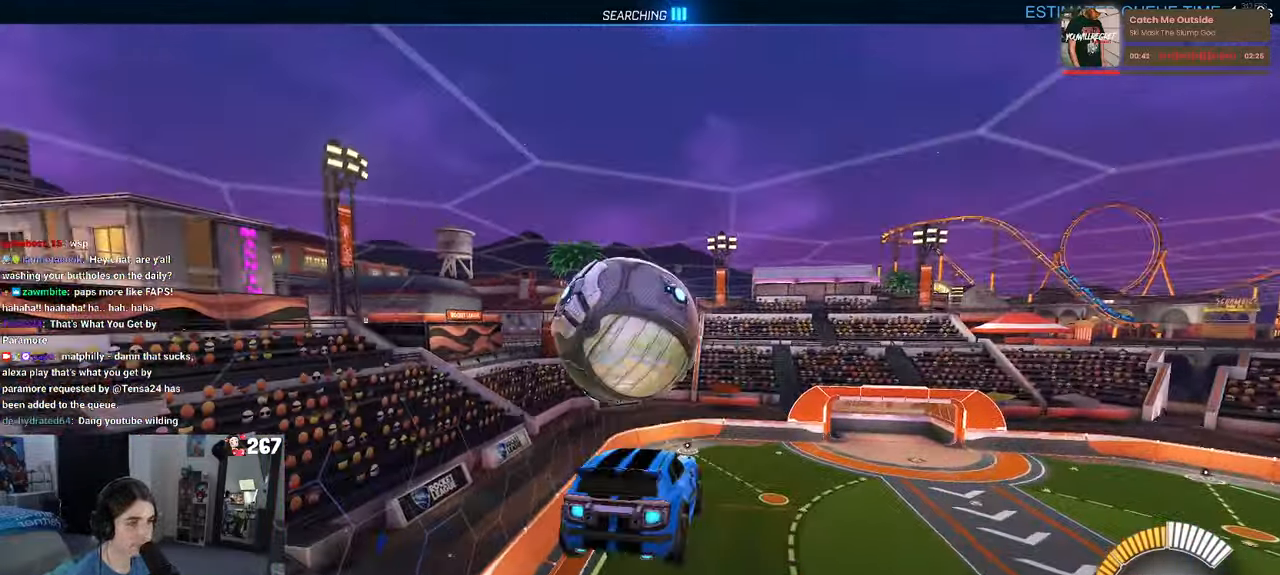
{"buttons": [], "left_stick": "down-right", "right_stick": "center", "events": [[16, "L1", "up"], [66, "left_stick", "up-left"], [166, "CROSS", "down"], [250, "CROSS", "up"], [266, "R1", "up"], [266, "left_stick", "down-right"]]}
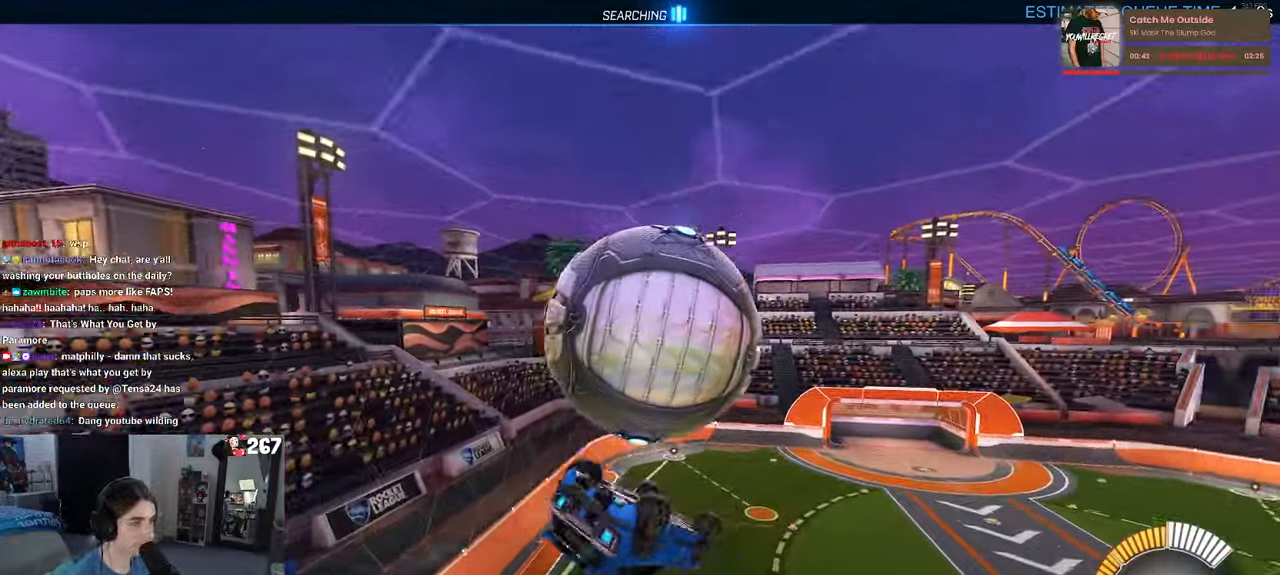
{"buttons": ["L1", "R1"], "left_stick": "down-left", "right_stick": "center", "events": [[133, "L1", "down"], [150, "left_stick", "center"], [250, "left_stick", "down-left"], [383, "R1", "down"]]}